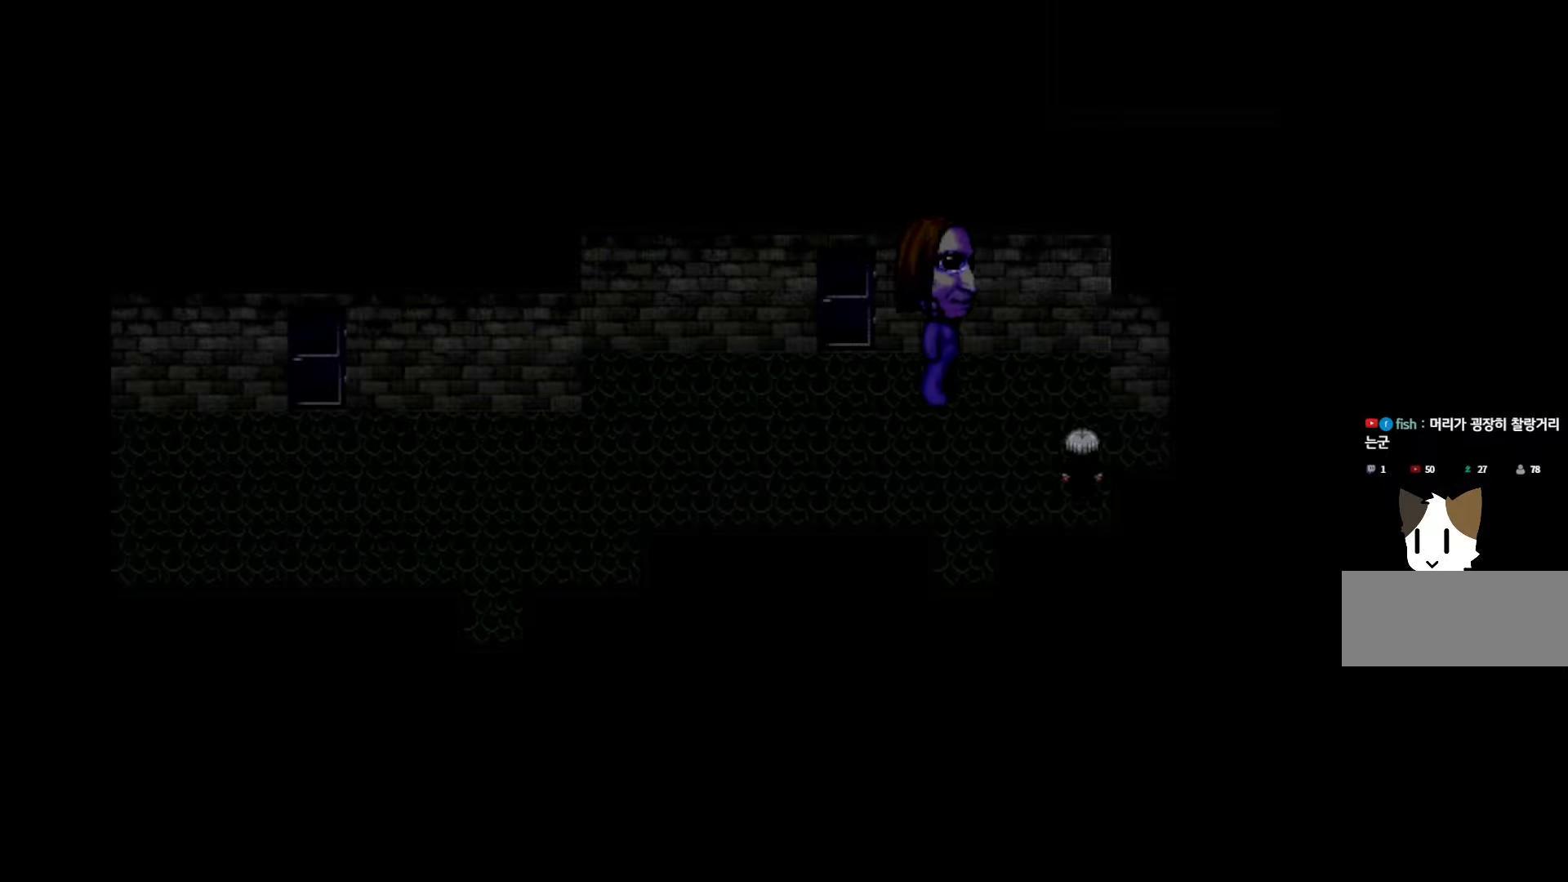
Gameplay with keyboard and mouse; each line is a JSON object with the keys held at the frame after it. "events" lists presses ("down") and releases ("up") of "1", "2", "3", "4", "5", "6", "7", "a", "d", "e", "q", "r", "s", "space" and "w" between this image and that frame as [ms after this image, input, new state], when the widget could be followed in between. No other keys are recorded. Mouse buttons are not recorded. Not read: mouse_move.
{"keys": ["space"], "events": [[400, "space", "down"]]}
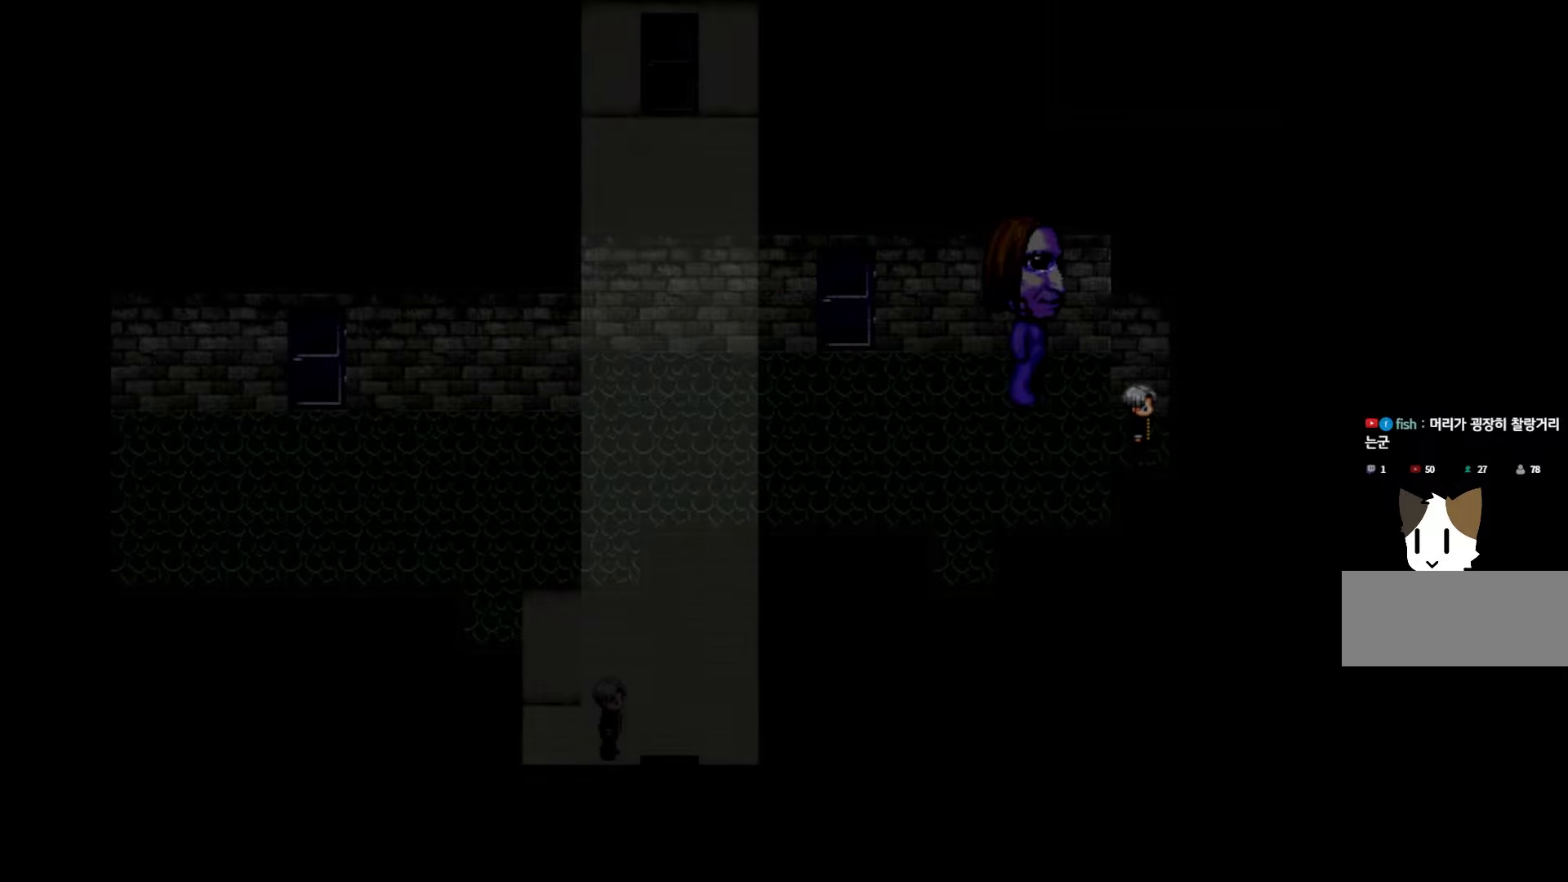
{"keys": [], "events": [[16, "space", "up"], [100, "space", "down"], [250, "space", "up"]]}
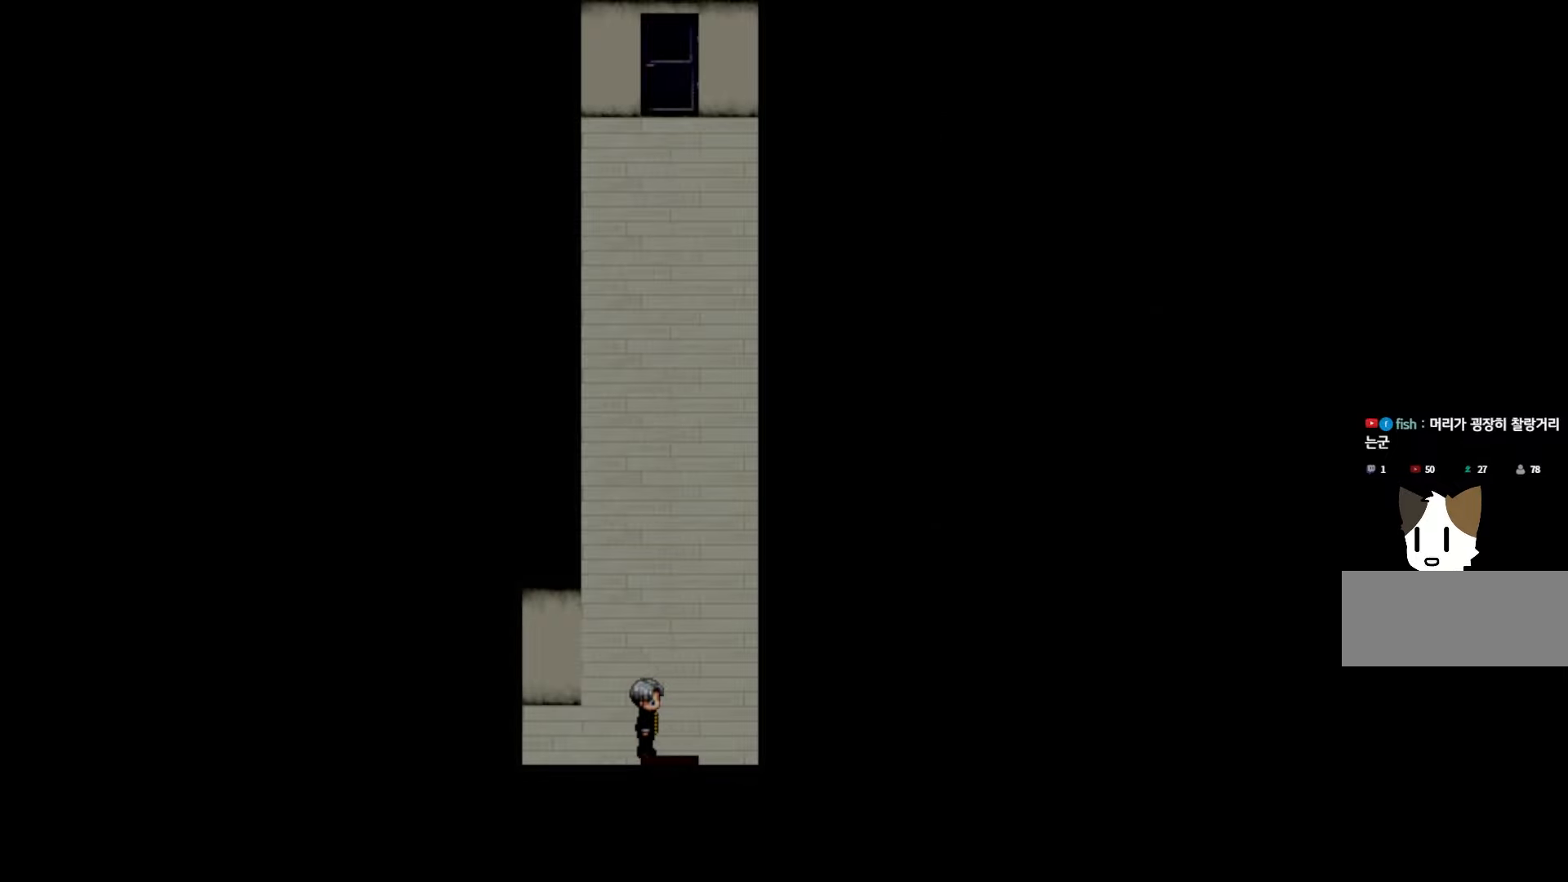
{"keys": [], "events": []}
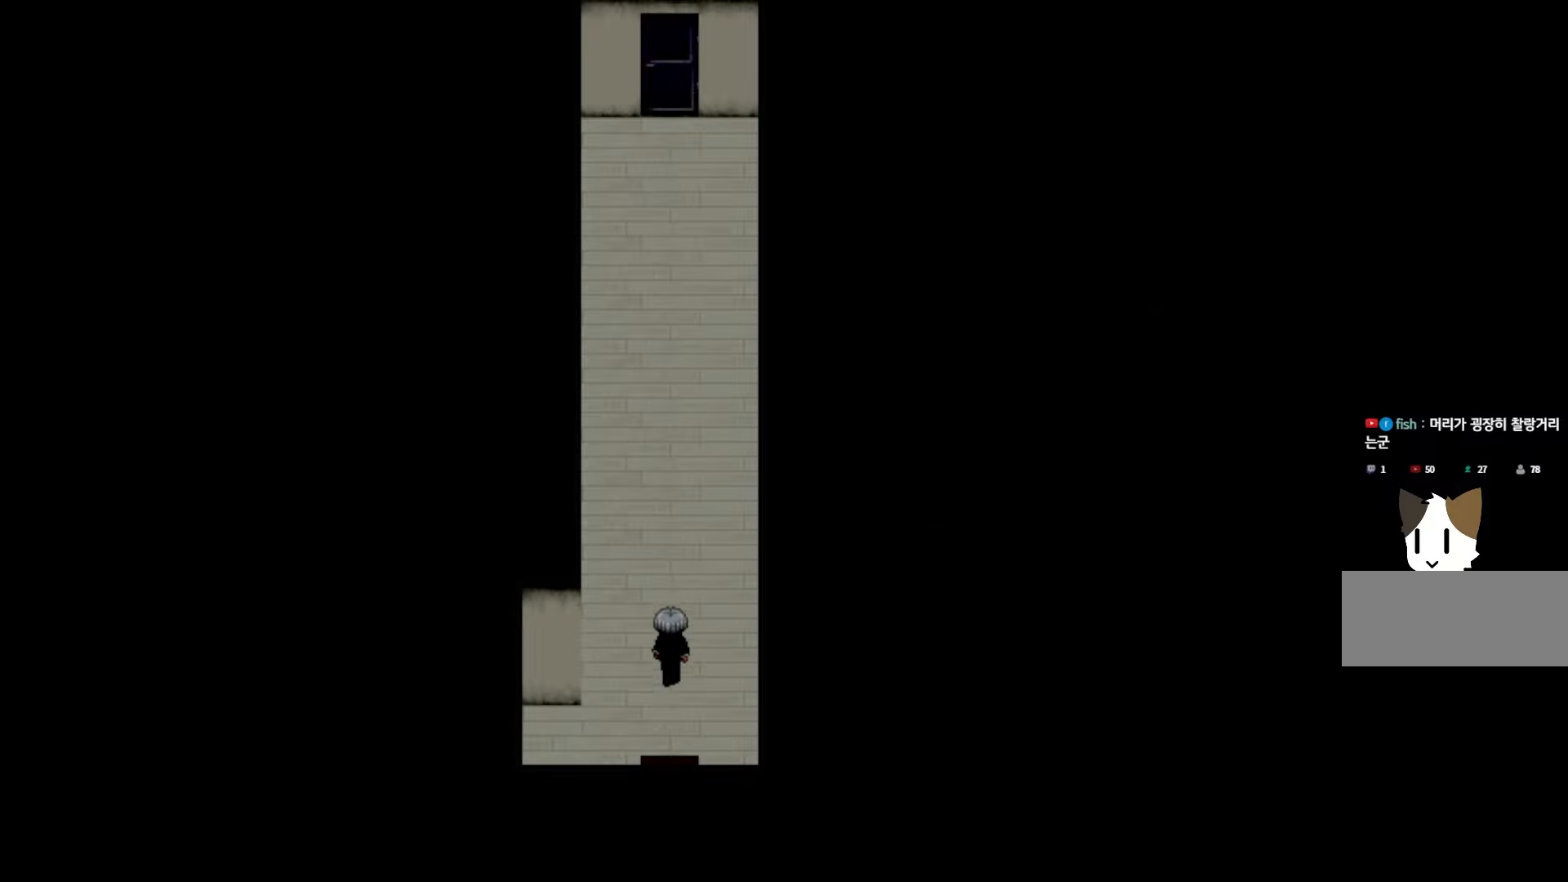
{"keys": [], "events": [[166, "space", "down"], [283, "space", "up"]]}